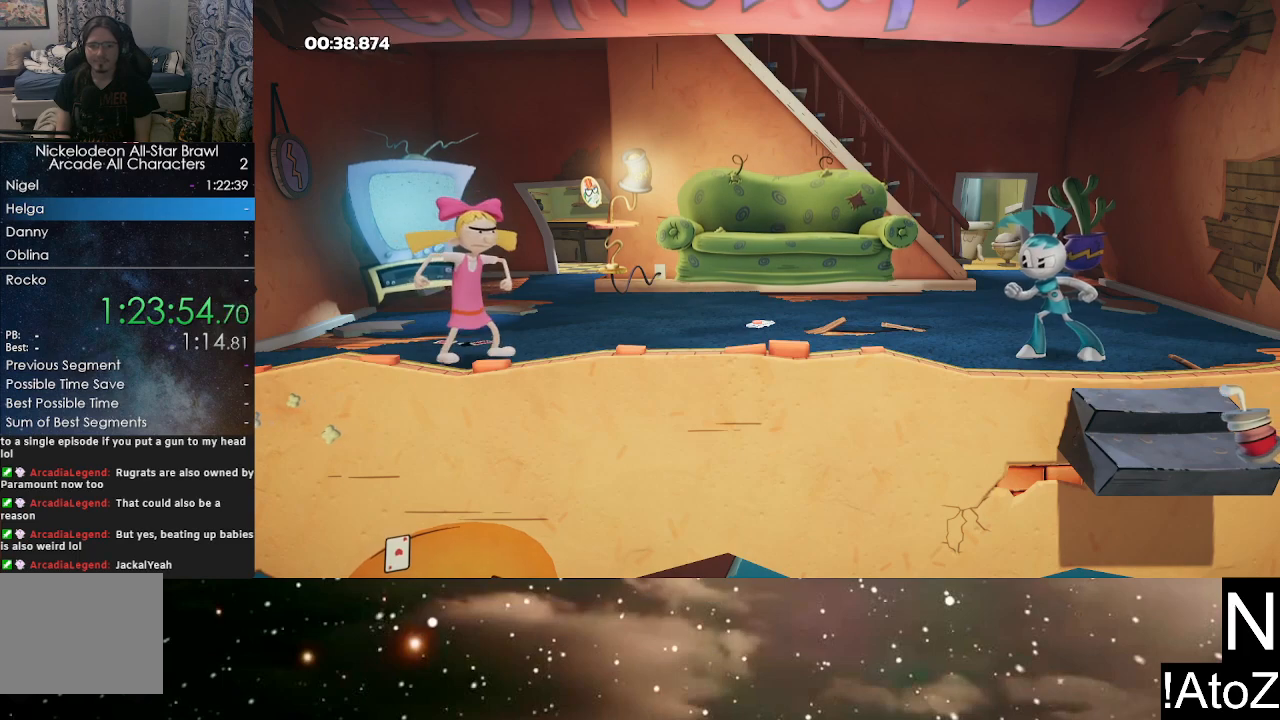
Gameplay with a controller (Xbox layout); each line is a JSON object with the inputs held at the frame after it. "events" lists button and stick changes between this image and that frame as [ms after this image, input, new state], when the widget could be followed in between.
{"buttons": ["A", "B"], "left_stick": "center", "right_stick": "center", "events": [[300, "A", "down"], [333, "B", "down"], [400, "A", "up"], [400, "B", "up"], [450, "A", "down"], [483, "B", "down"]]}
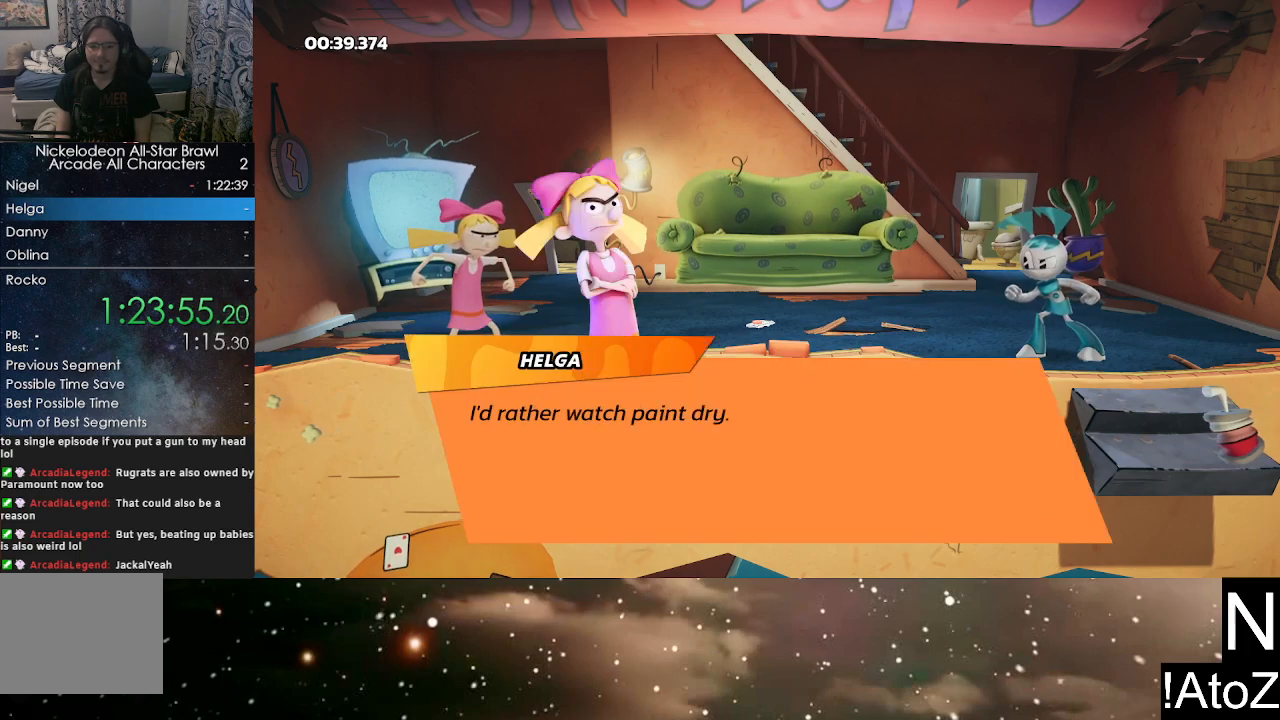
{"buttons": ["B"], "left_stick": "center", "right_stick": "center", "events": [[17, "A", "up"], [33, "B", "up"], [50, "A", "down"], [100, "B", "down"], [150, "A", "up"], [150, "B", "up"], [183, "A", "down"], [200, "B", "down"], [233, "A", "up"], [267, "B", "up"], [300, "A", "down"], [333, "B", "down"], [350, "A", "up"], [400, "B", "up"], [450, "A", "down"], [467, "B", "down"], [483, "A", "up"]]}
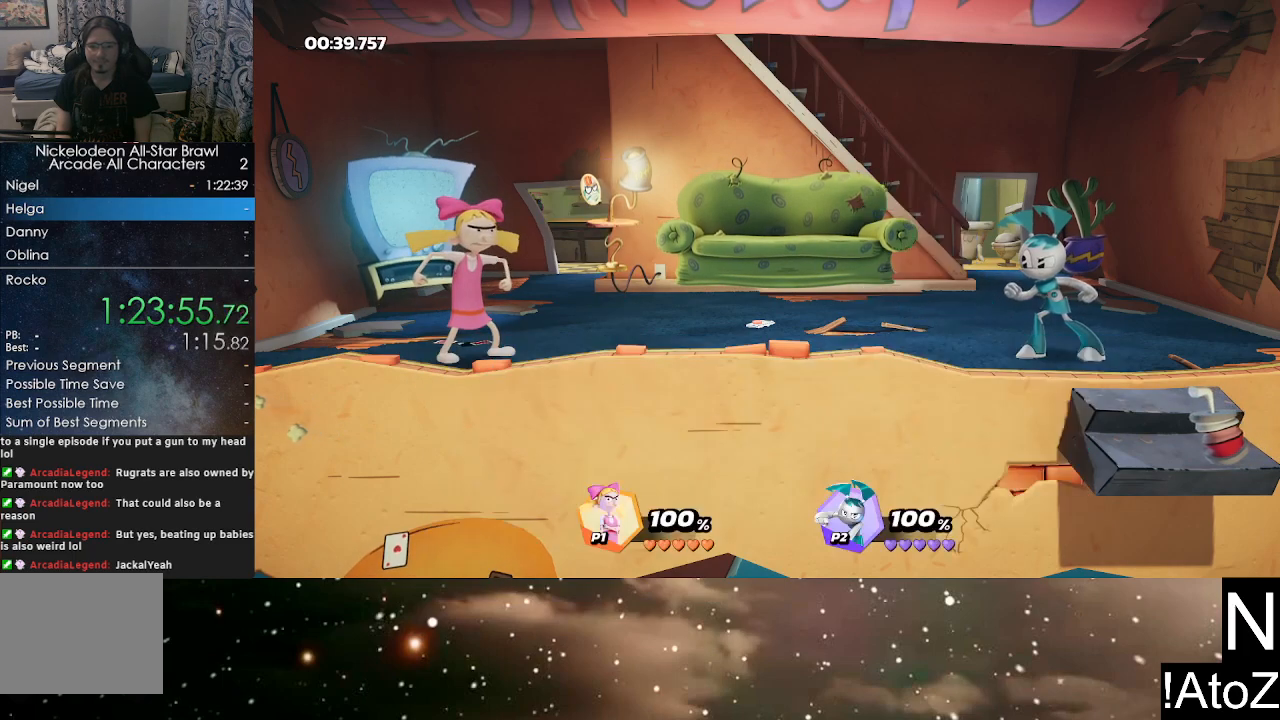
{"buttons": [], "left_stick": "center", "right_stick": "center", "events": [[17, "B", "up"], [50, "A", "down"], [100, "B", "down"], [117, "B", "up"], [133, "A", "up"], [150, "A", "down"], [183, "A", "up"]]}
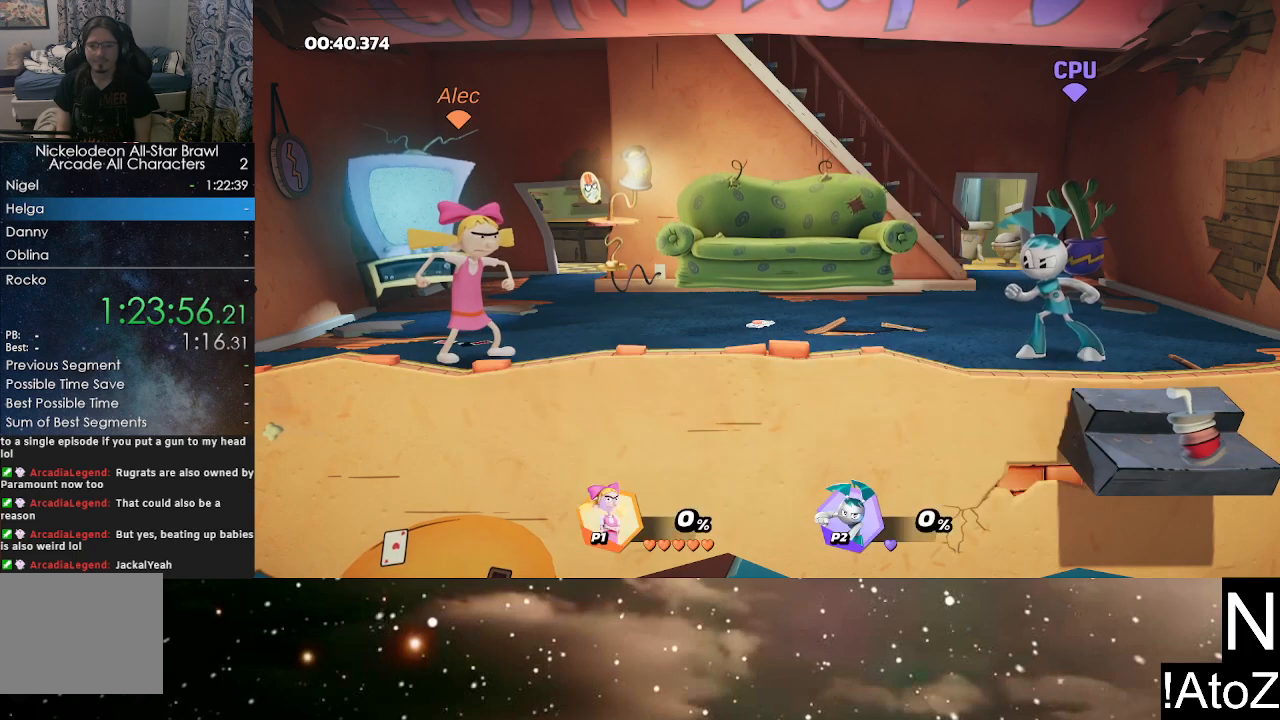
{"buttons": [], "left_stick": "center", "right_stick": "center", "events": []}
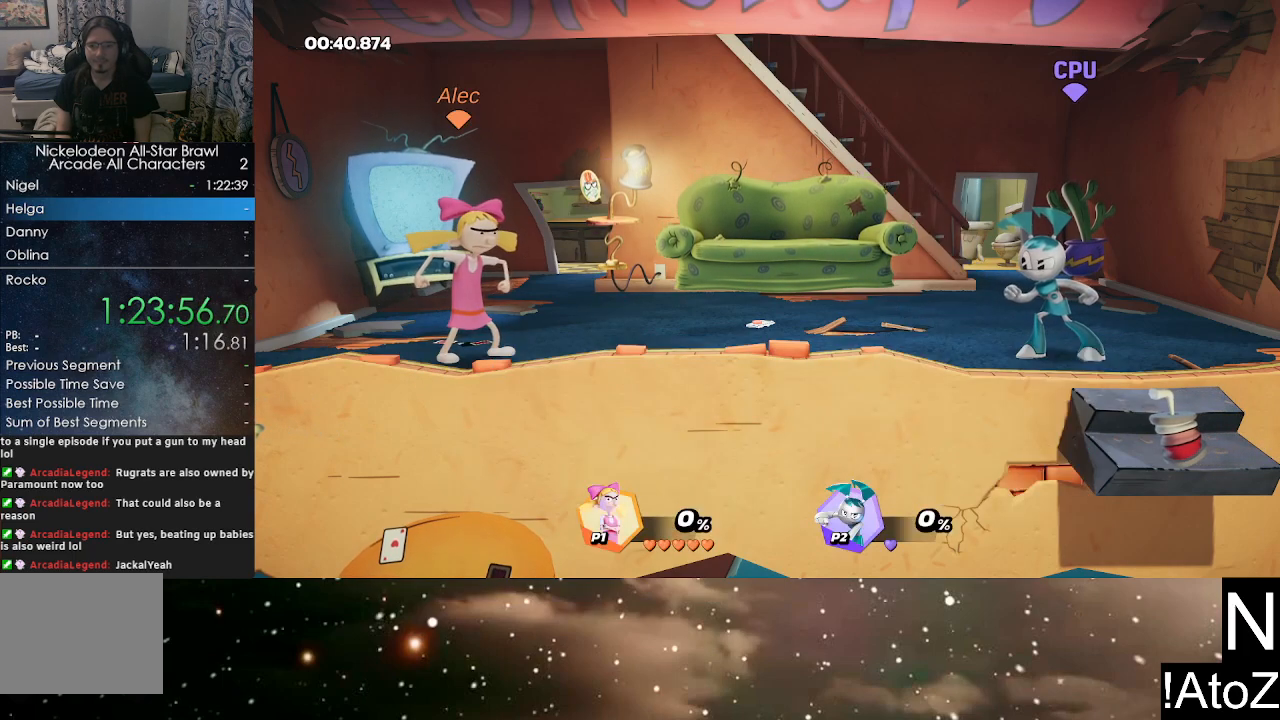
{"buttons": [], "left_stick": "center", "right_stick": "center", "events": []}
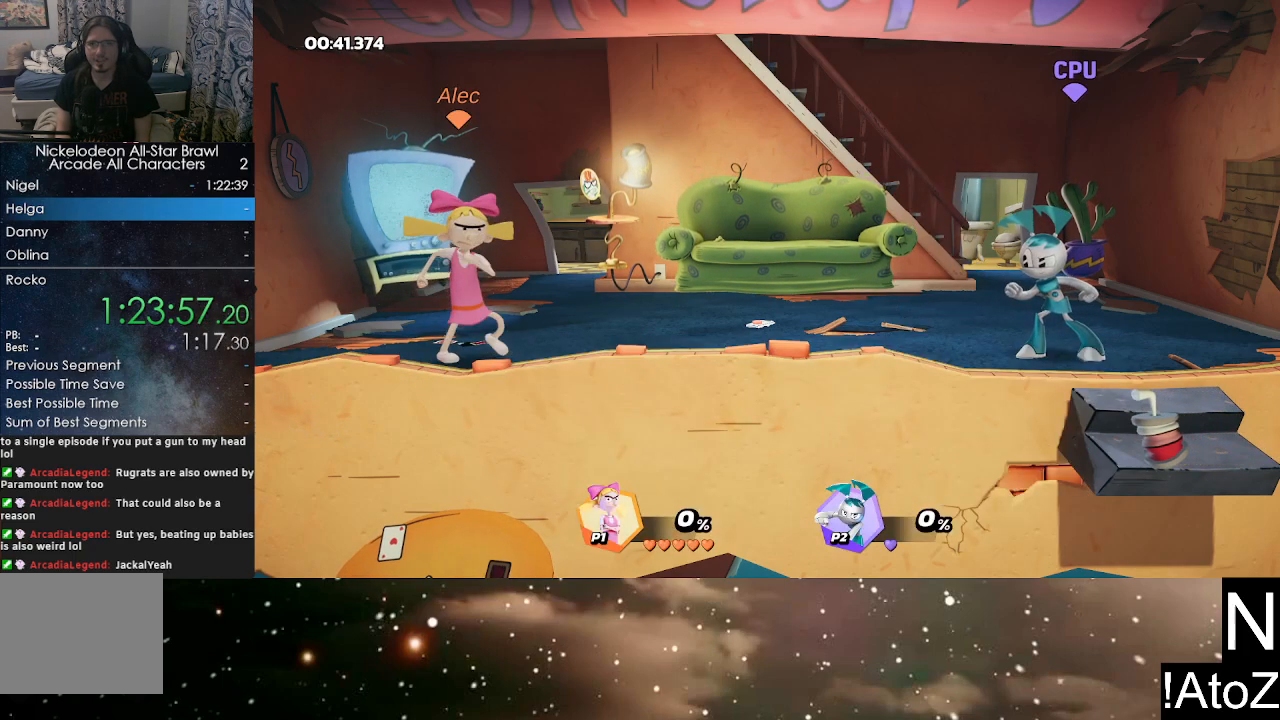
{"buttons": [], "left_stick": "center", "right_stick": "center", "events": []}
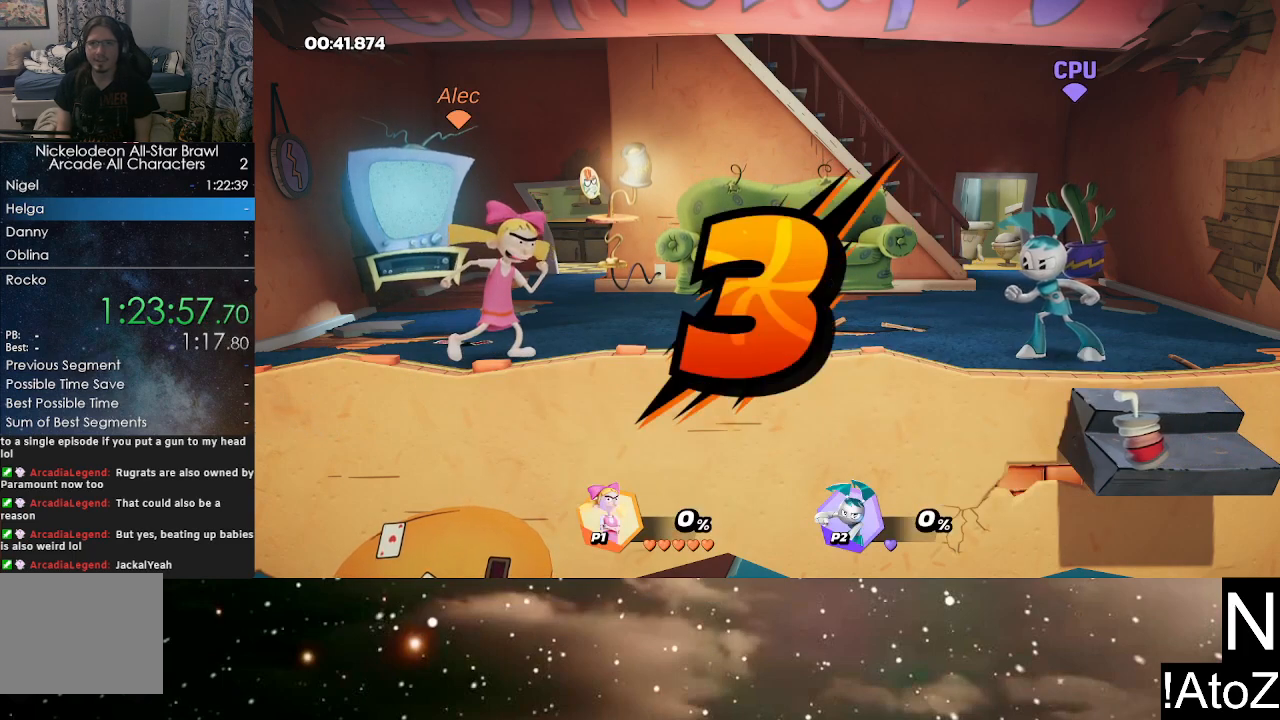
{"buttons": [], "left_stick": "center", "right_stick": "center", "events": []}
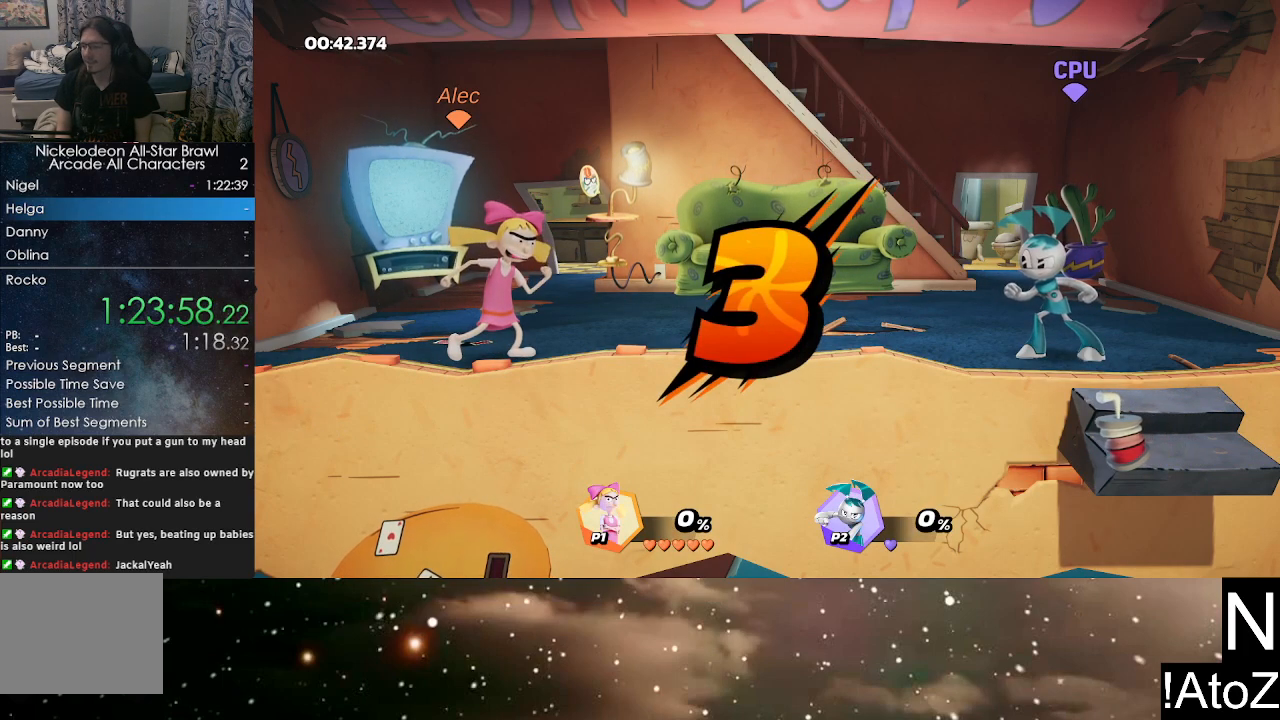
{"buttons": [], "left_stick": "center", "right_stick": "center", "events": []}
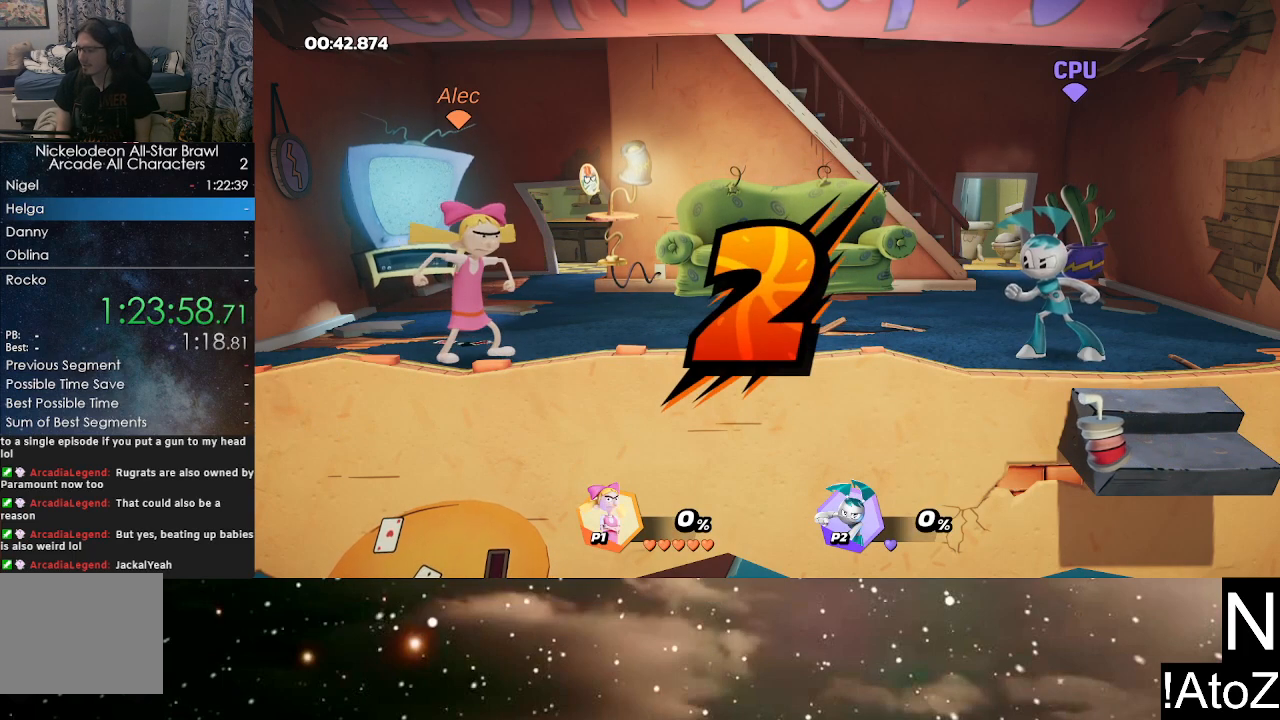
{"buttons": [], "left_stick": "center", "right_stick": "center", "events": []}
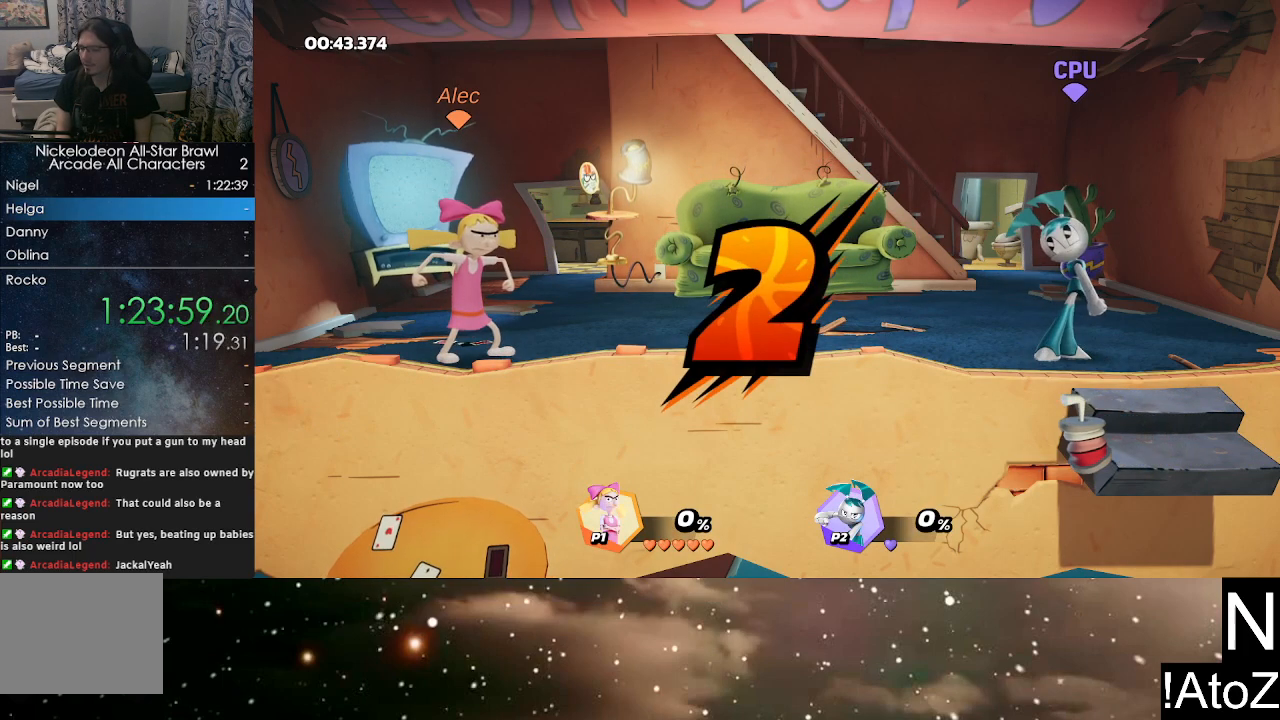
{"buttons": [], "left_stick": "center", "right_stick": "center", "events": []}
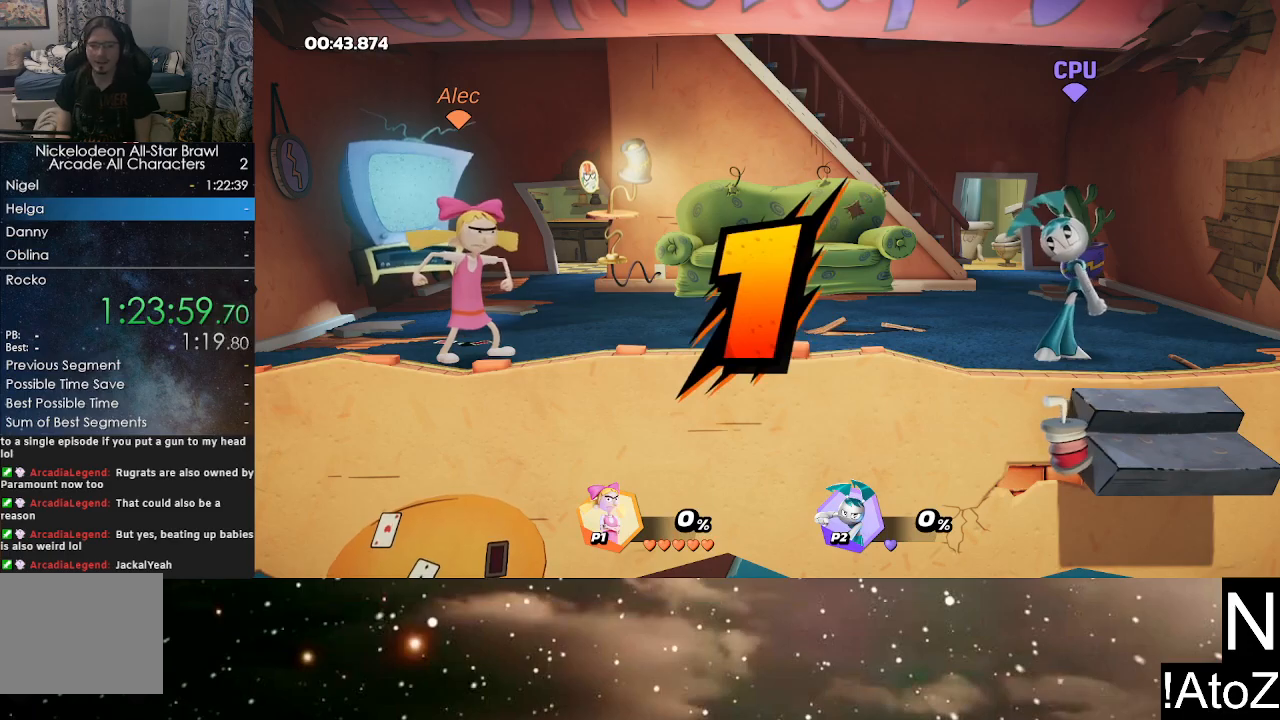
{"buttons": [], "left_stick": "center", "right_stick": "center", "events": []}
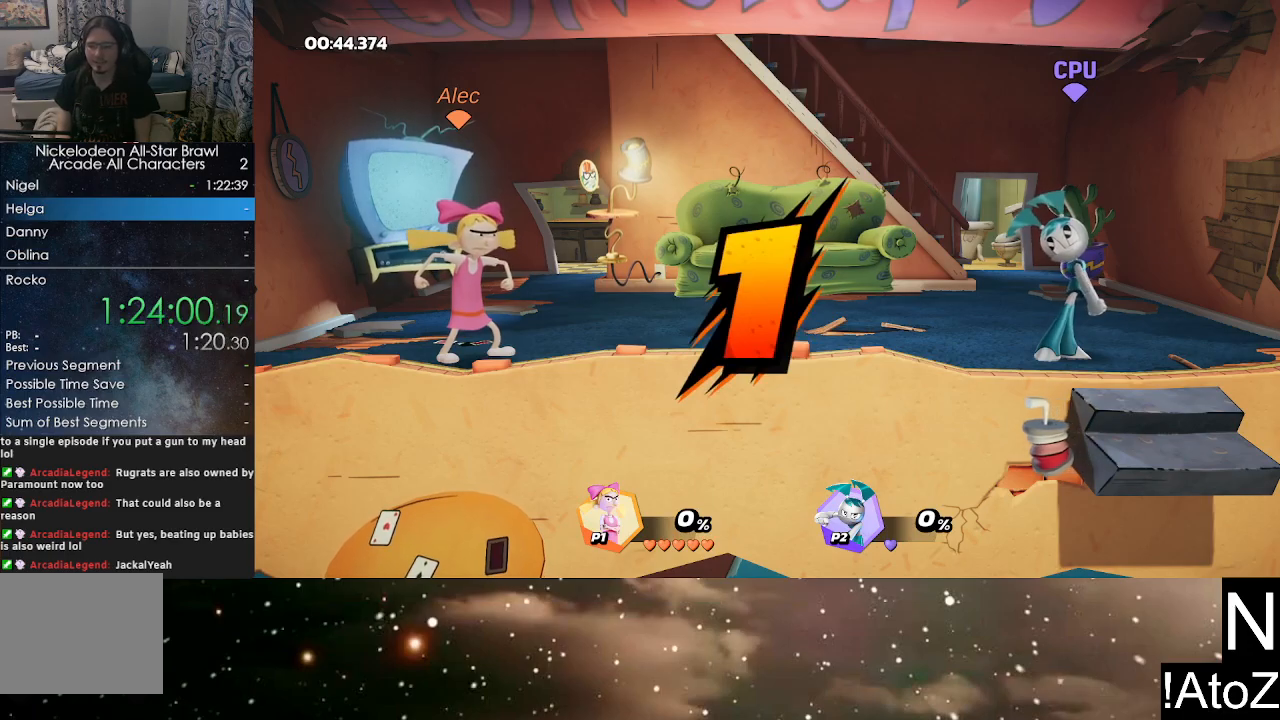
{"buttons": ["B"], "left_stick": "right", "right_stick": "center", "events": [[300, "left_stick", "right"], [450, "B", "down"]]}
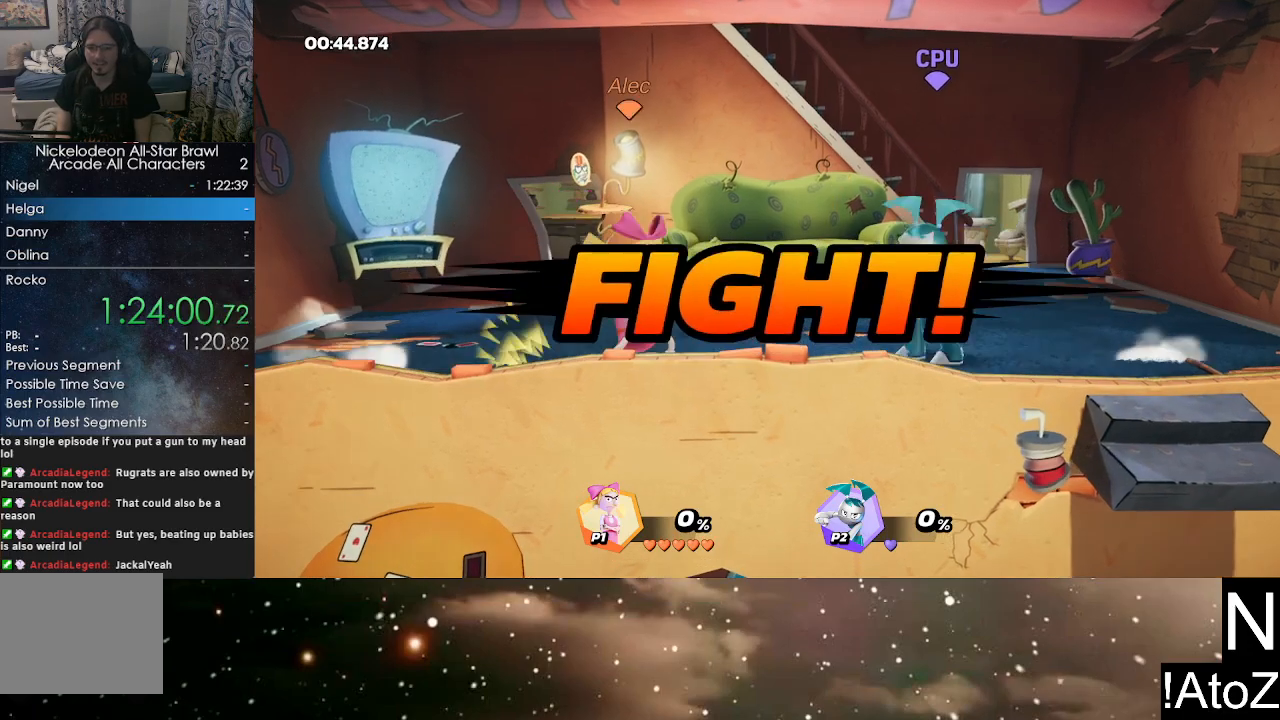
{"buttons": [], "left_stick": "center", "right_stick": "center", "events": [[50, "B", "up"], [267, "left_stick", "center"]]}
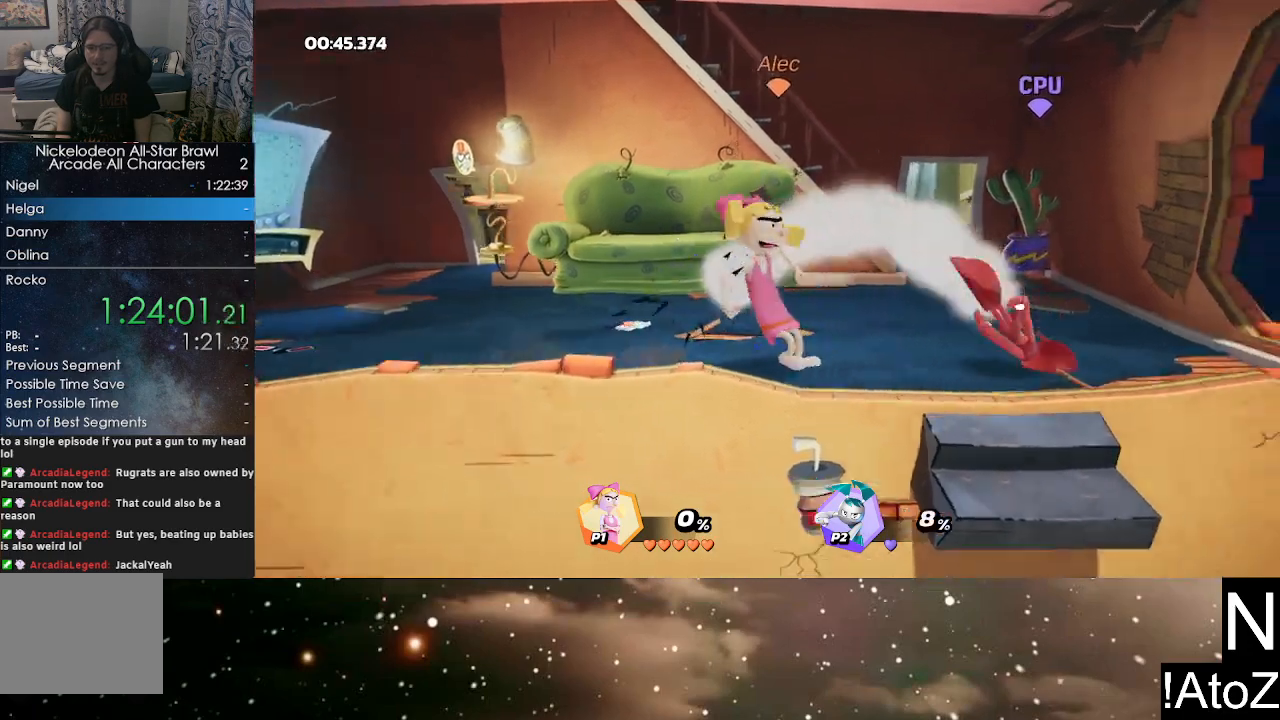
{"buttons": [], "left_stick": "right", "right_stick": "center", "events": [[117, "left_stick", "right"], [317, "B", "down"], [433, "B", "up"]]}
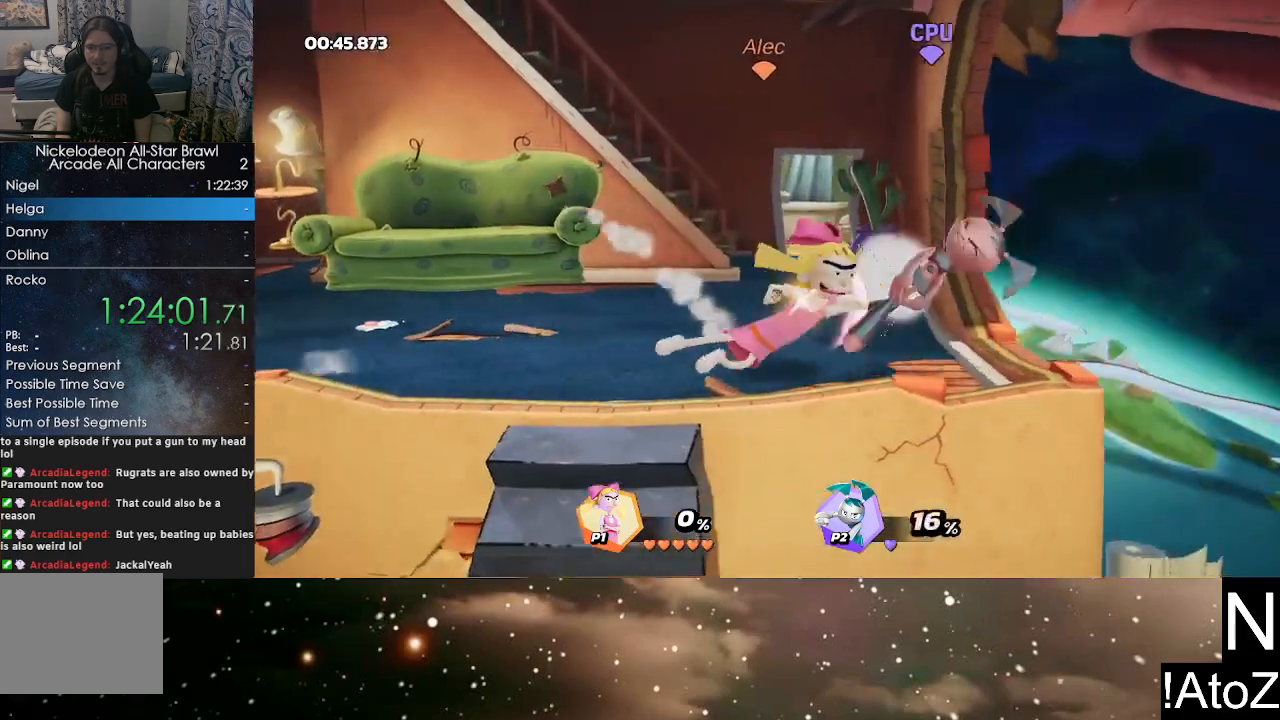
{"buttons": [], "left_stick": "center", "right_stick": "center", "events": [[100, "left_stick", "center"]]}
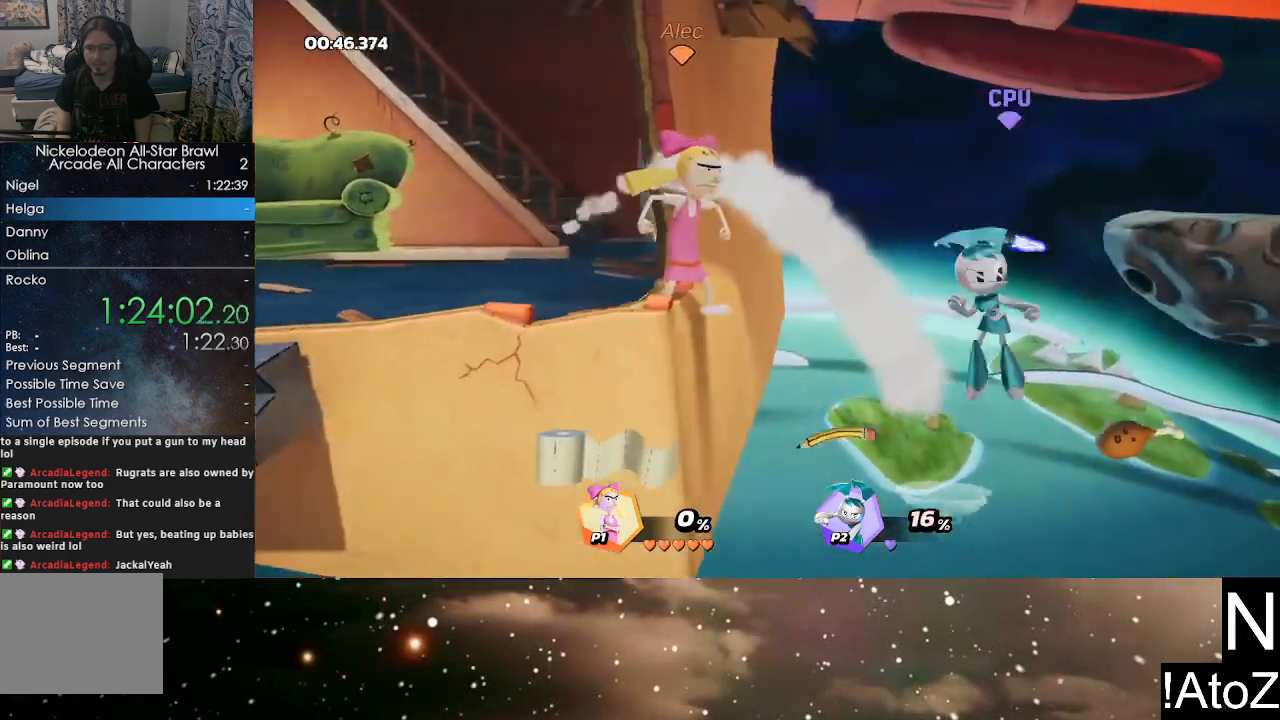
{"buttons": [], "left_stick": "center", "right_stick": "center", "events": [[100, "left_stick", "down"], [167, "X", "down"], [350, "X", "up"], [450, "left_stick", "center"]]}
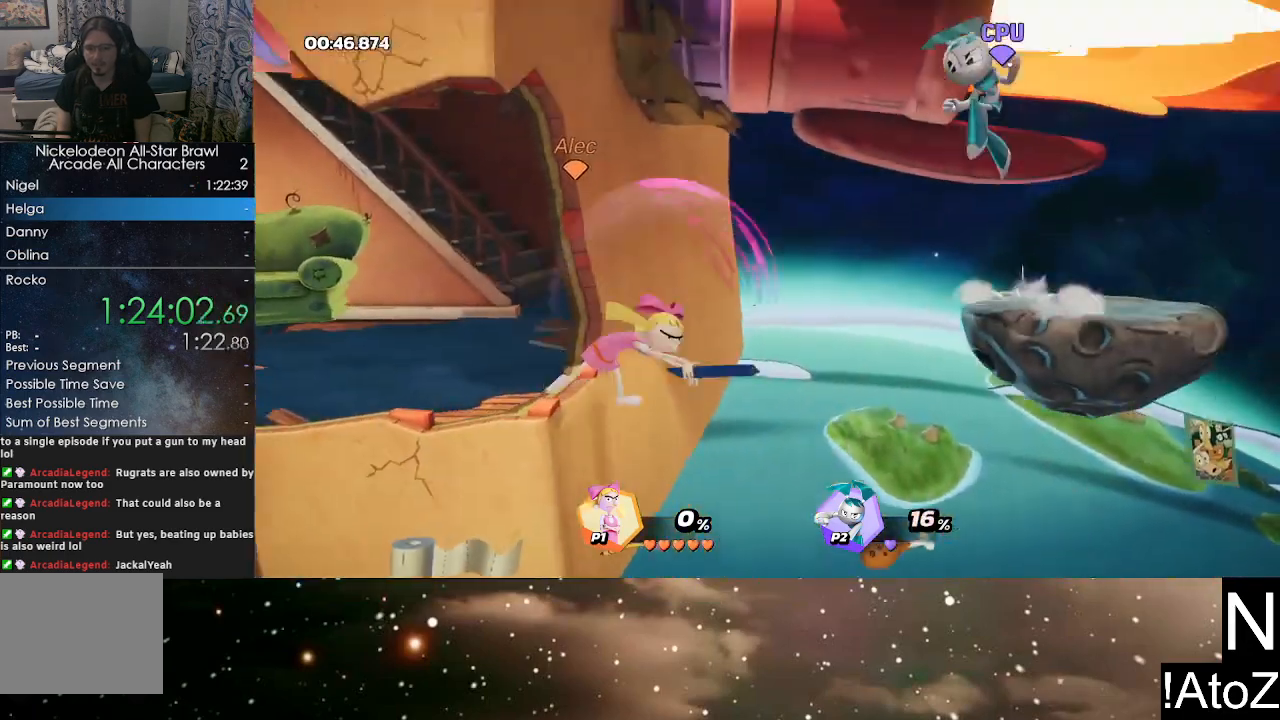
{"buttons": ["X"], "left_stick": "down", "right_stick": "center", "events": [[383, "left_stick", "down"], [467, "X", "down"]]}
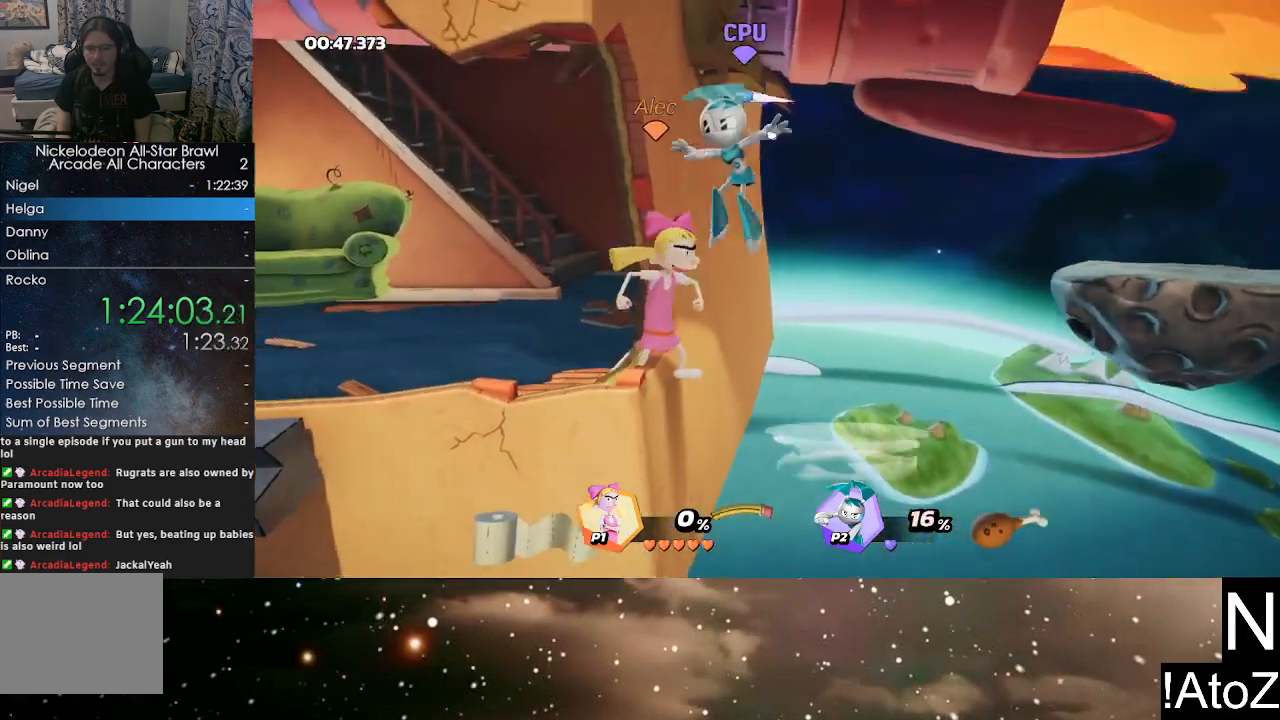
{"buttons": [], "left_stick": "center", "right_stick": "center", "events": [[33, "X", "up"], [100, "X", "down"], [183, "X", "up"], [350, "left_stick", "center"]]}
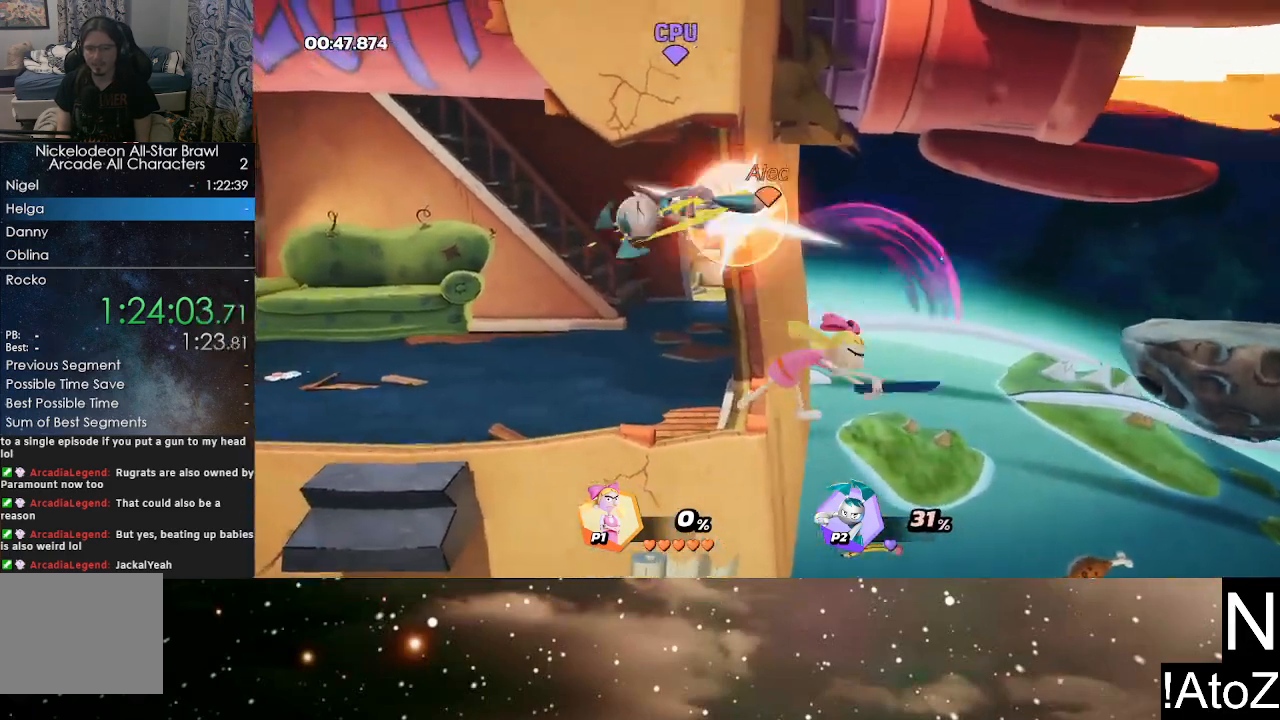
{"buttons": [], "left_stick": "left", "right_stick": "center", "events": [[350, "left_stick", "left"]]}
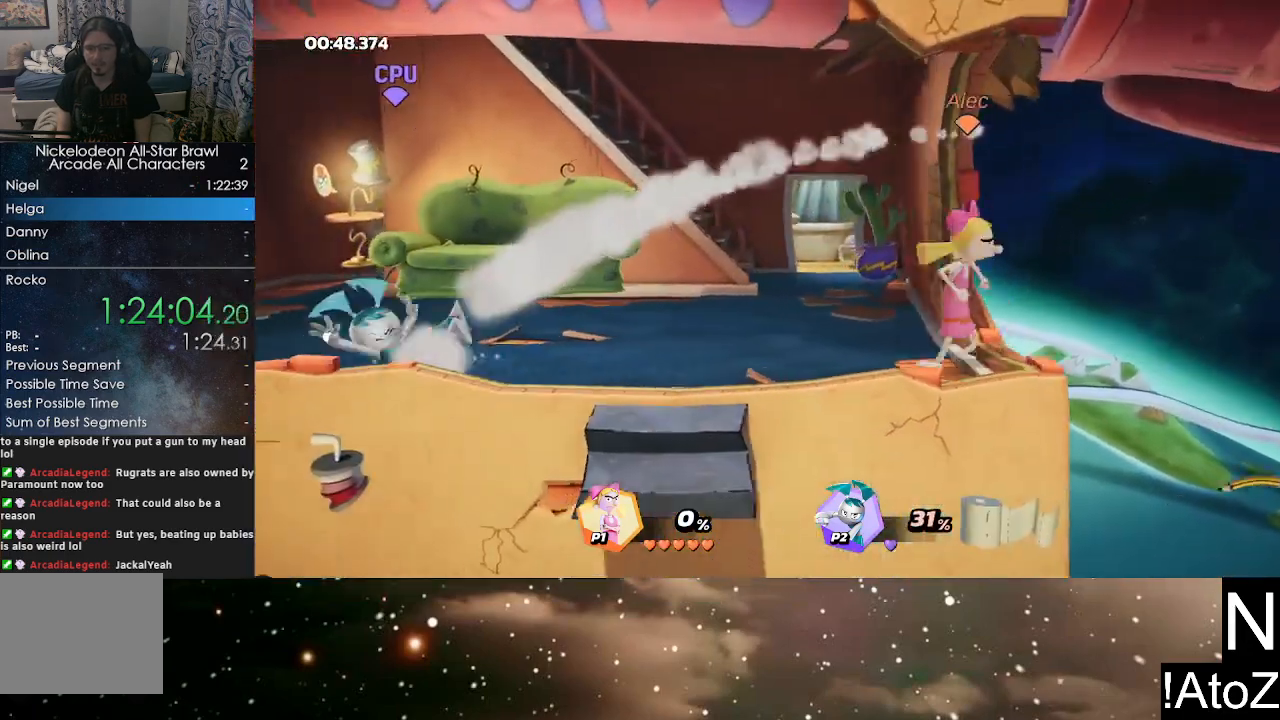
{"buttons": [], "left_stick": "left", "right_stick": "center", "events": [[217, "B", "down"], [333, "B", "up"]]}